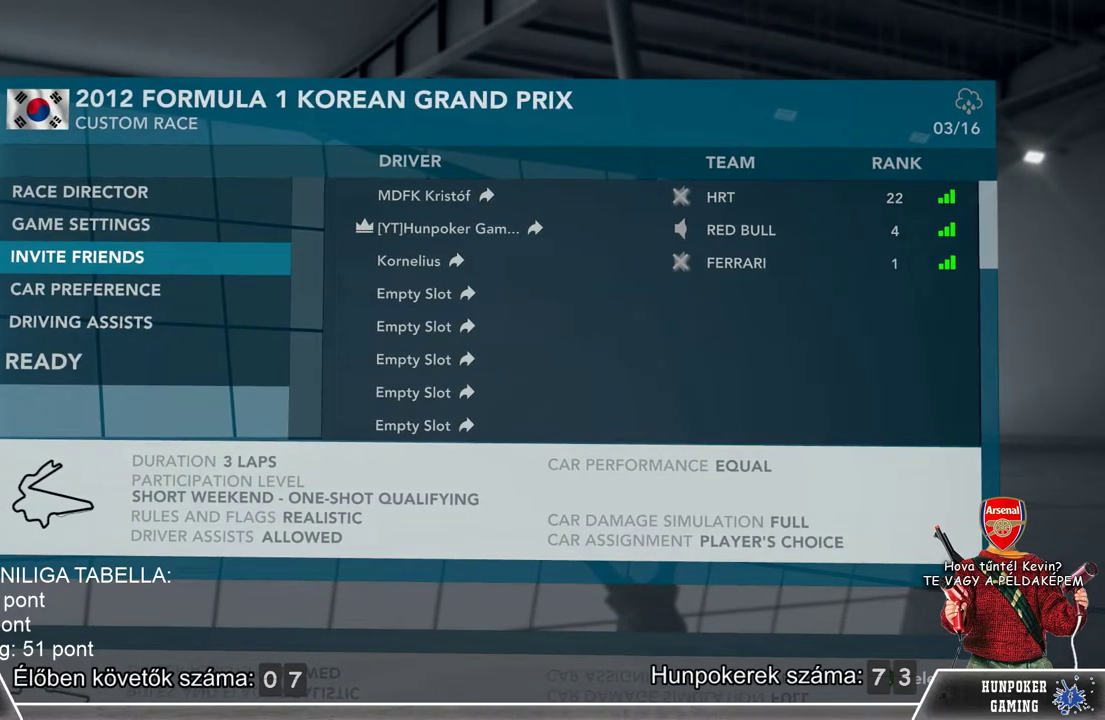
Gameplay with a controller (Xbox layout); each line is a JSON object with the inputs held at the frame after it. "events" lists button and stick changes between this image and that frame as [ms after this image, input, new state], when the widget could be followed in between.
{"buttons": [], "left_stick": "center", "right_stick": "center", "events": [[500, "left_stick", "center"]]}
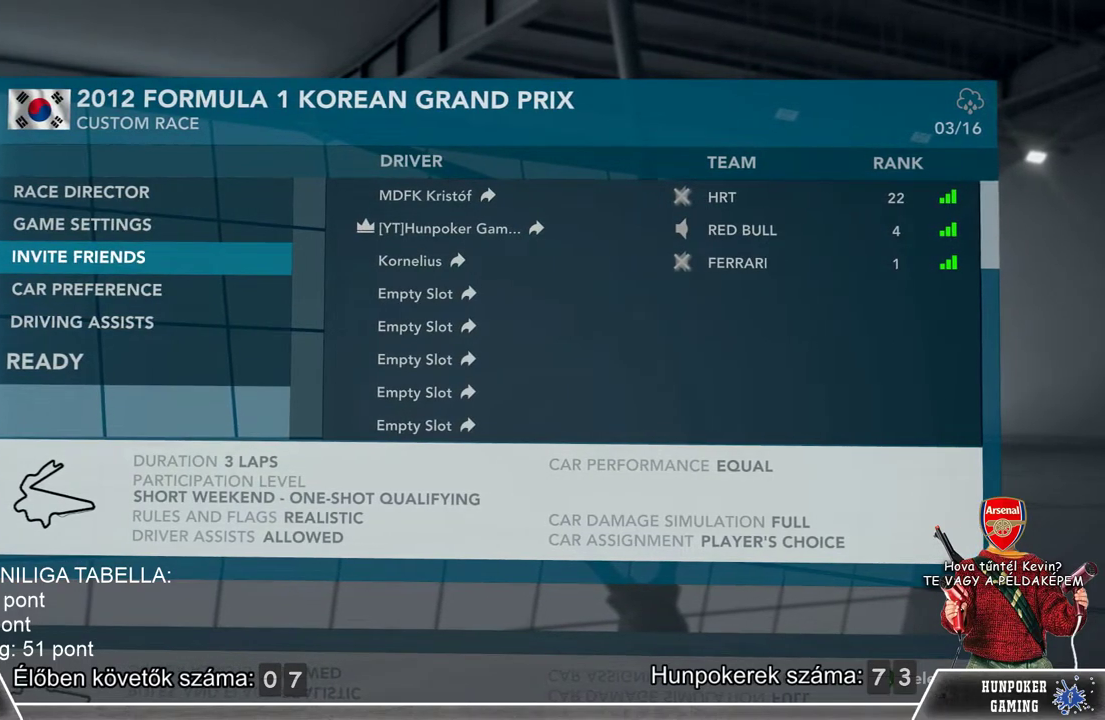
{"buttons": [], "left_stick": "center", "right_stick": "center", "events": [[133, "left_stick", "down"], [433, "left_stick", "center"]]}
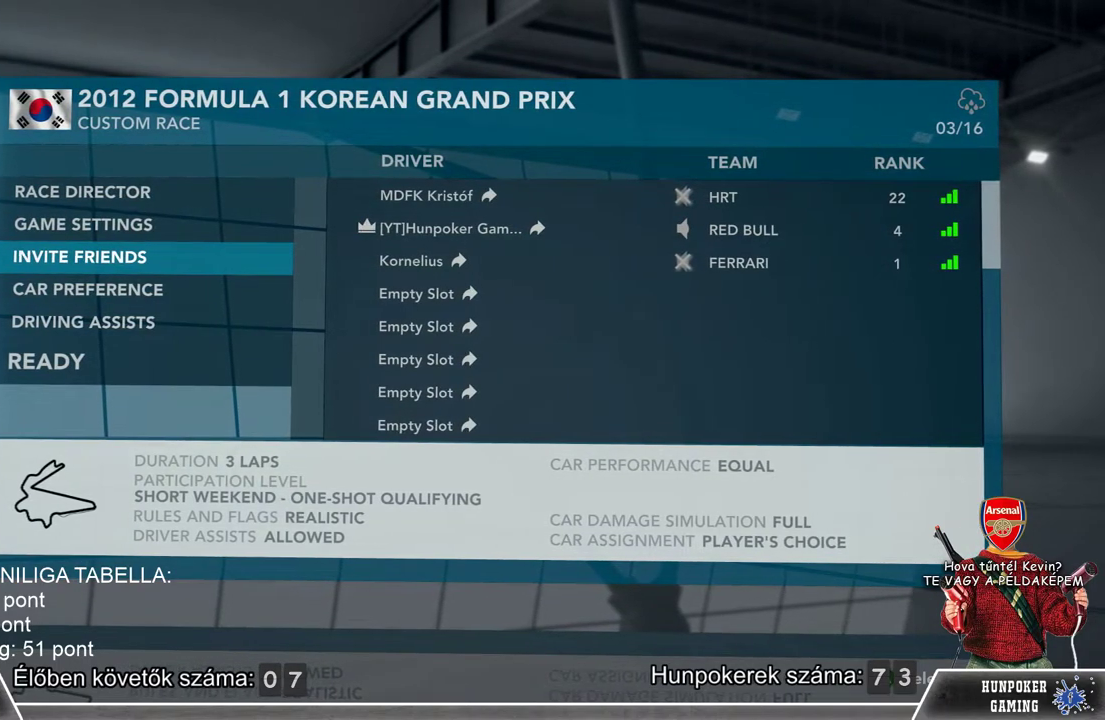
{"buttons": [], "left_stick": "down", "right_stick": "center", "events": [[33, "left_stick", "down"], [267, "left_stick", "center"], [367, "left_stick", "down"]]}
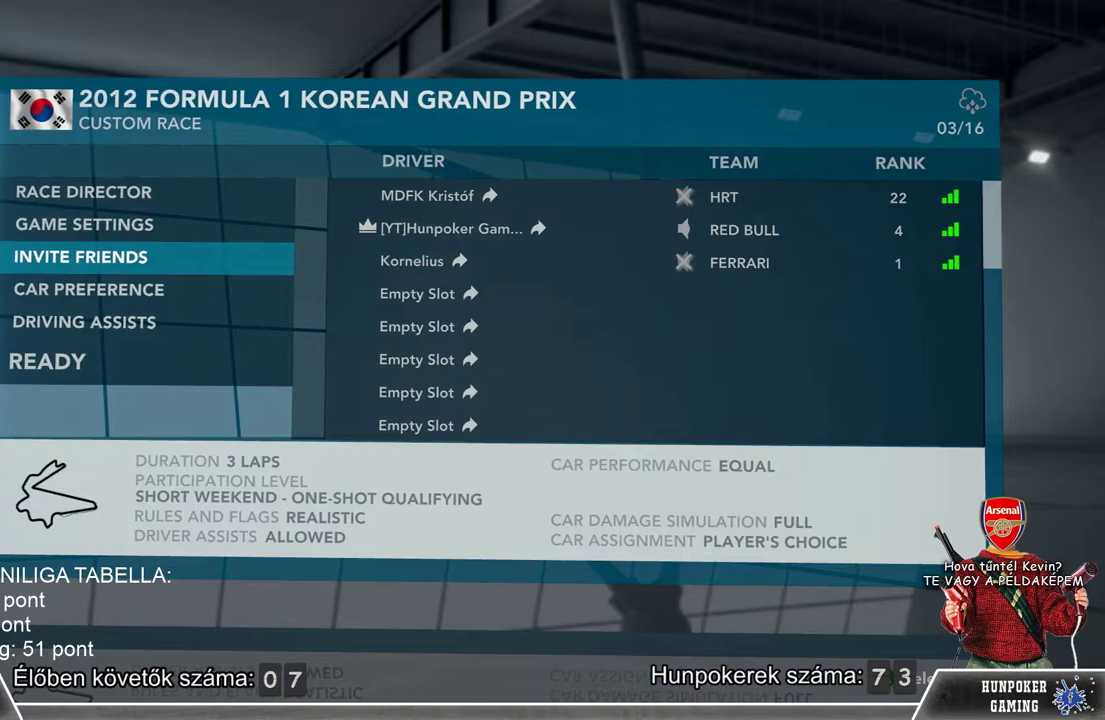
{"buttons": [], "left_stick": "down", "right_stick": "center", "events": []}
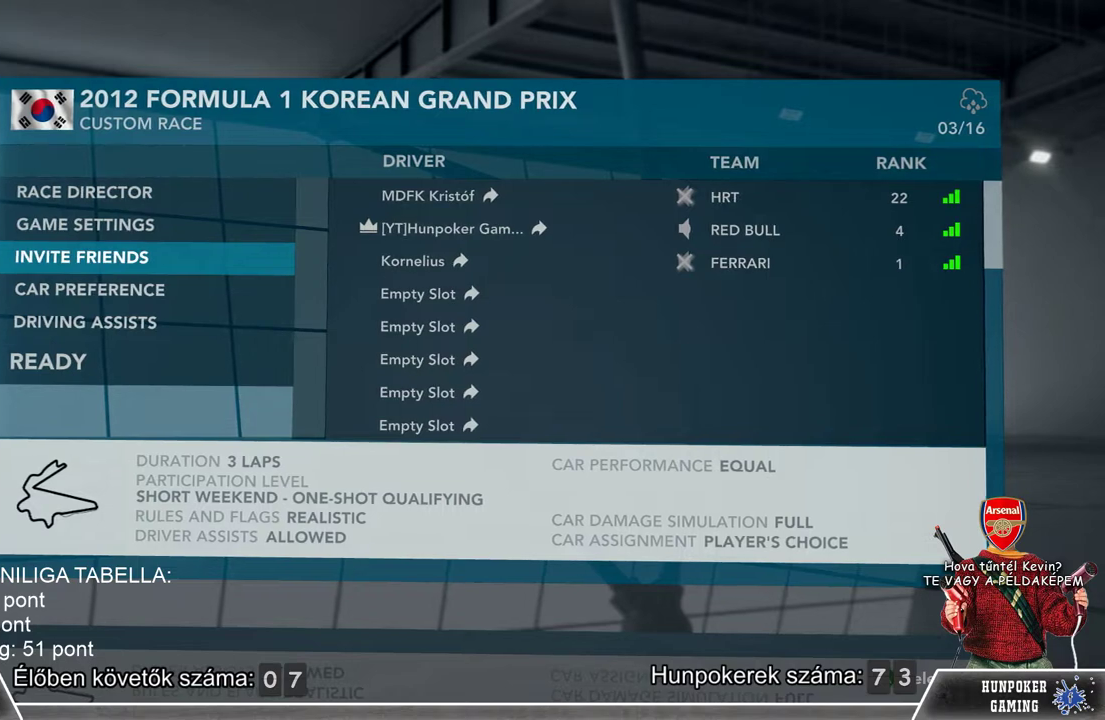
{"buttons": [], "left_stick": "down", "right_stick": "center", "events": []}
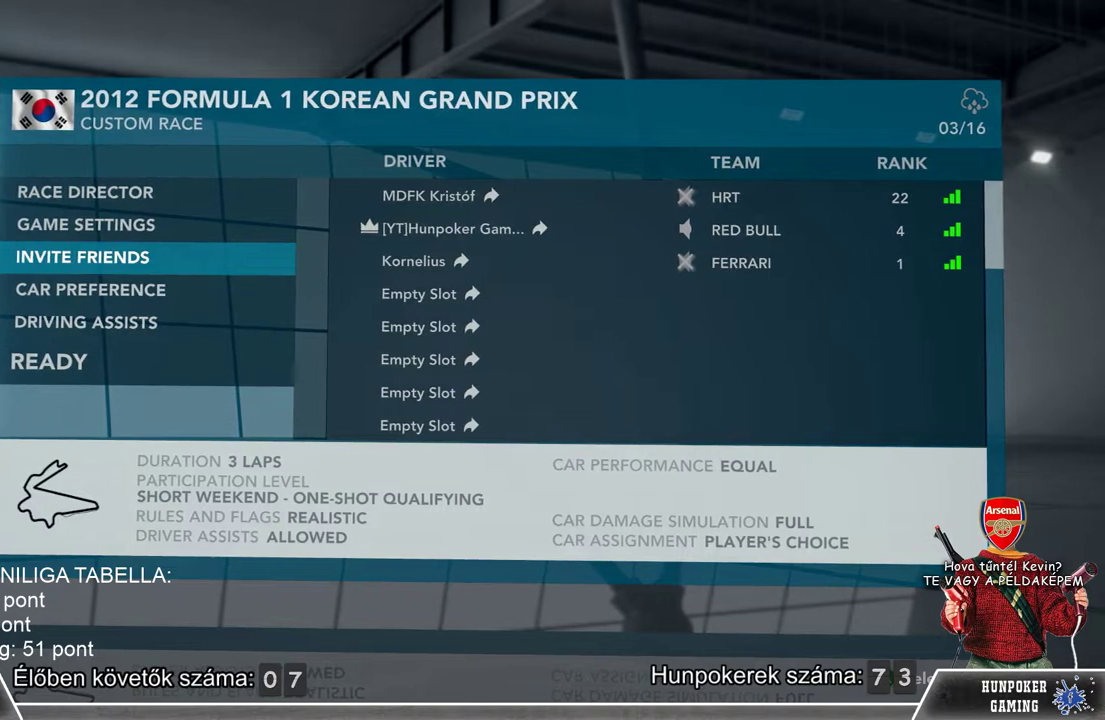
{"buttons": [], "left_stick": "down", "right_stick": "center", "events": [[200, "left_stick", "center"], [400, "left_stick", "down"]]}
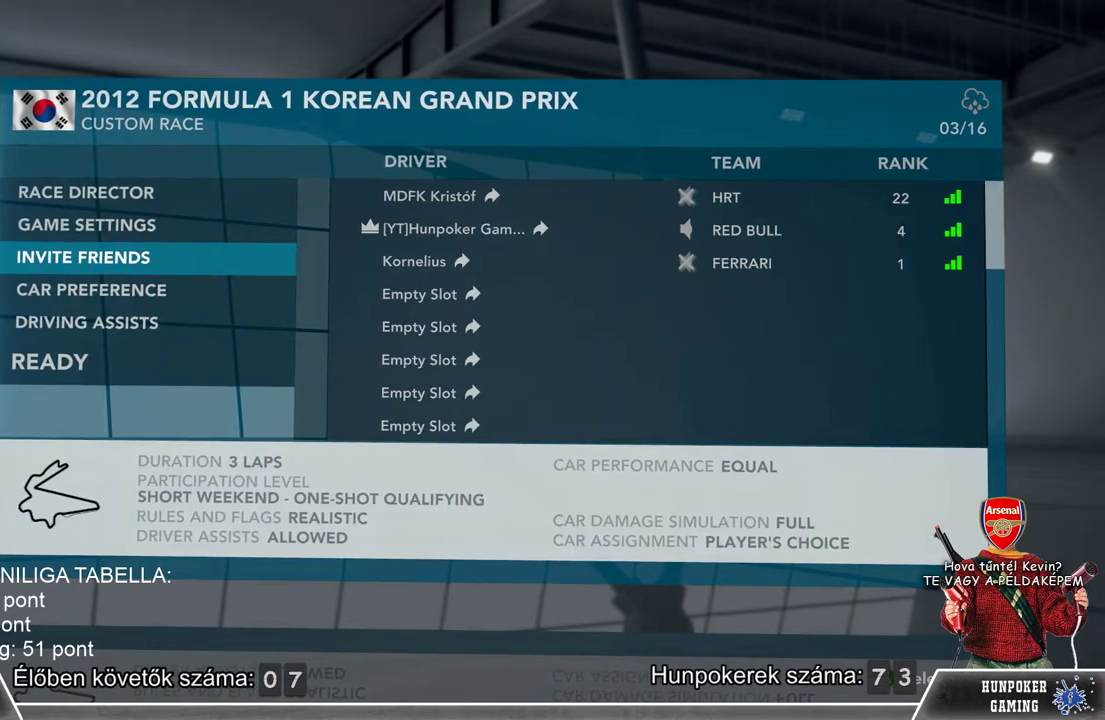
{"buttons": [], "left_stick": "down", "right_stick": "center", "events": []}
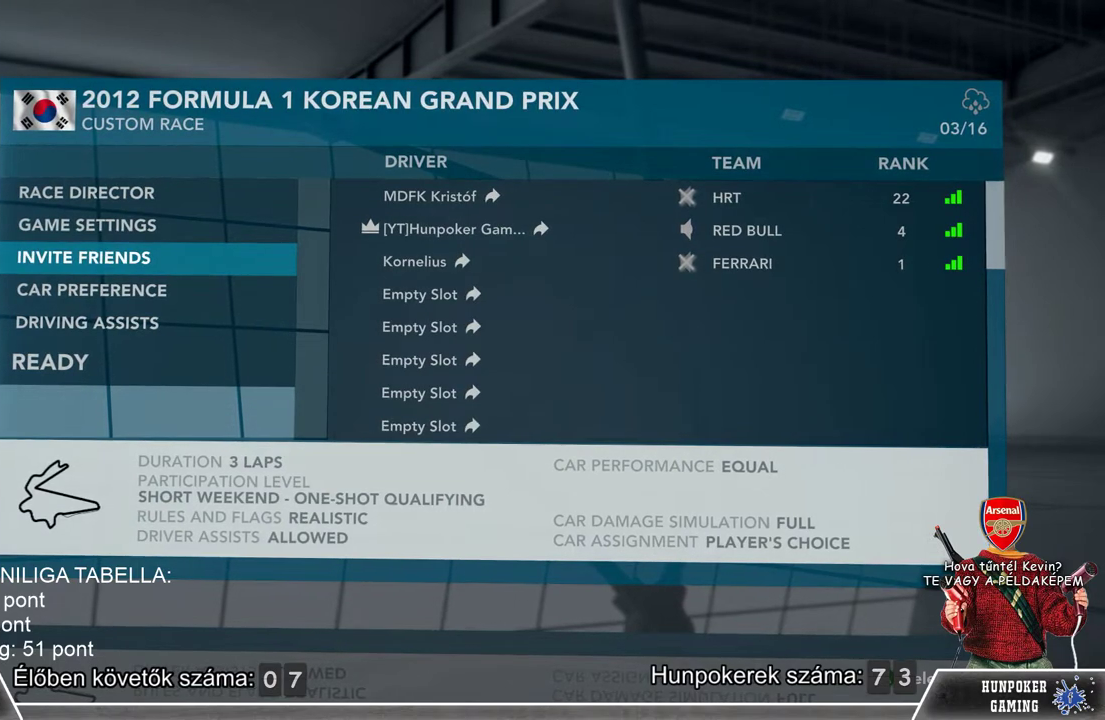
{"buttons": [], "left_stick": "up", "right_stick": "center", "events": [[133, "left_stick", "center"], [200, "left_stick", "up"]]}
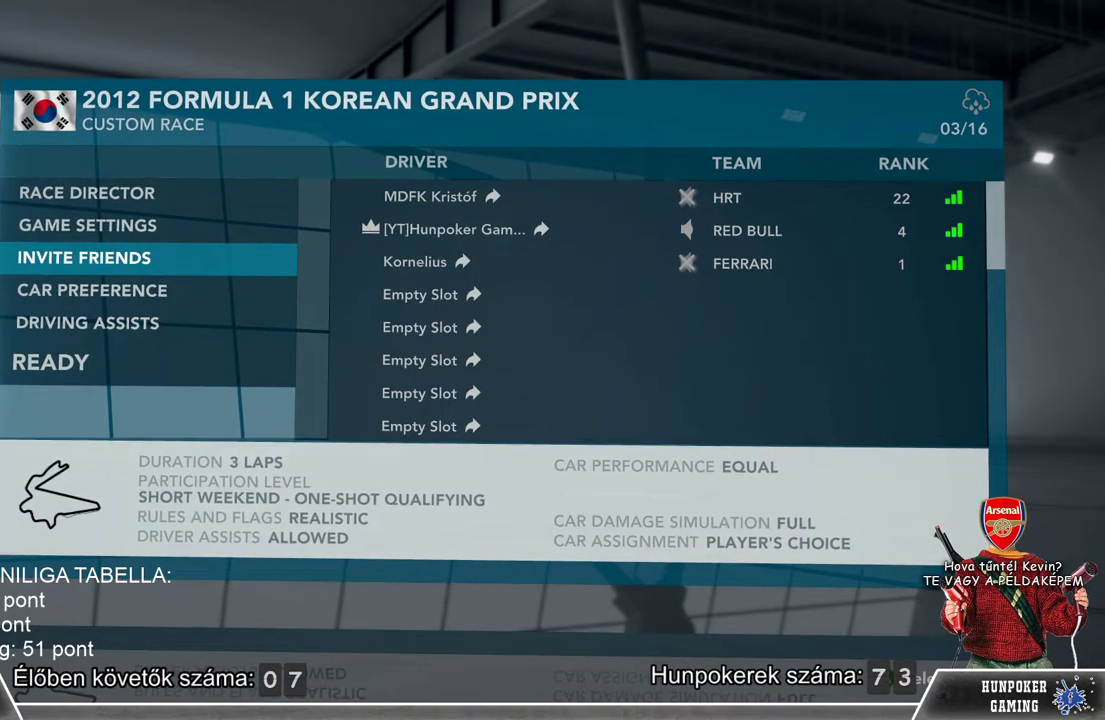
{"buttons": [], "left_stick": "up", "right_stick": "center", "events": []}
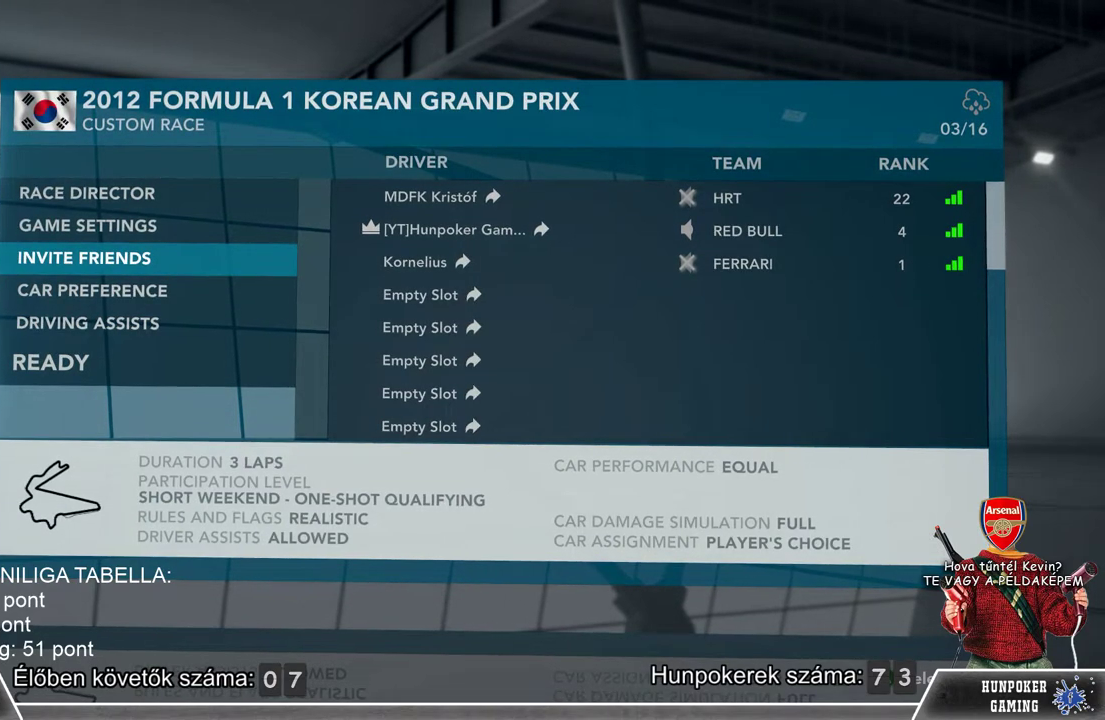
{"buttons": [], "left_stick": "up", "right_stick": "center", "events": []}
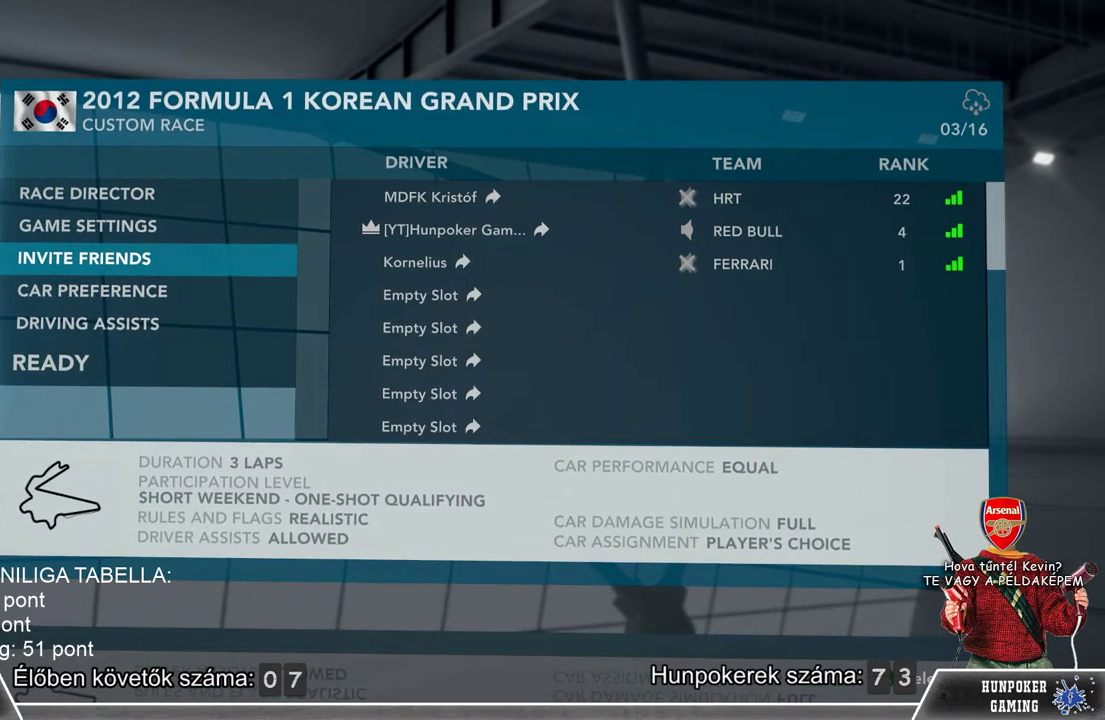
{"buttons": [], "left_stick": "up", "right_stick": "center", "events": []}
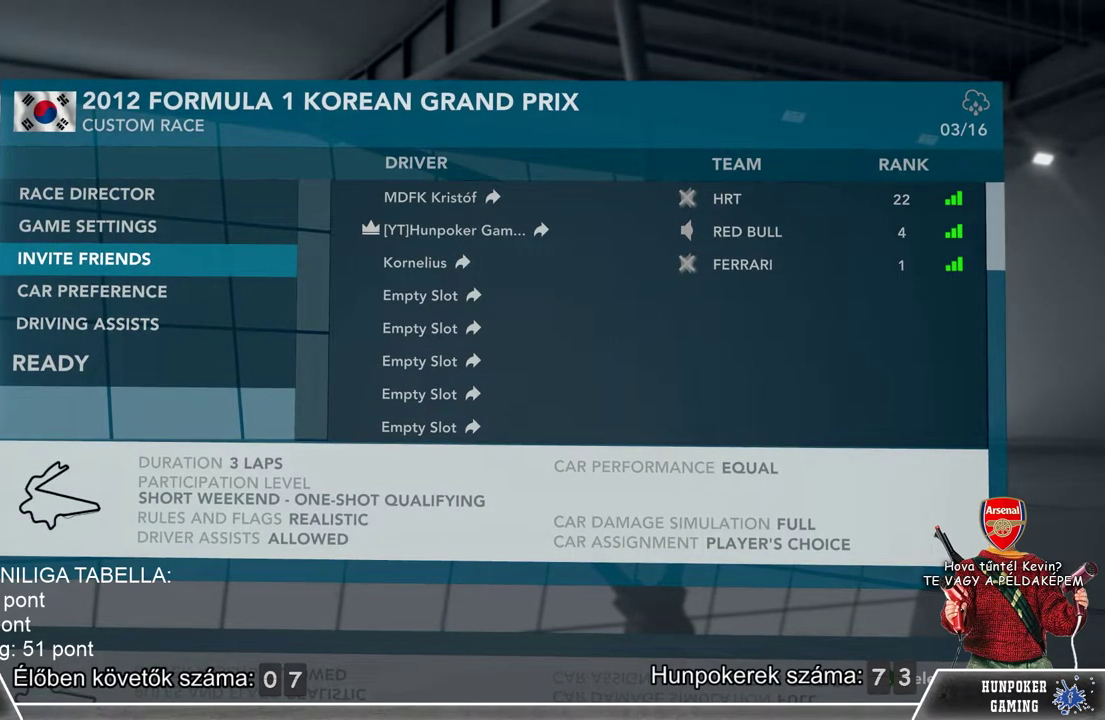
{"buttons": [], "left_stick": "up", "right_stick": "center", "events": []}
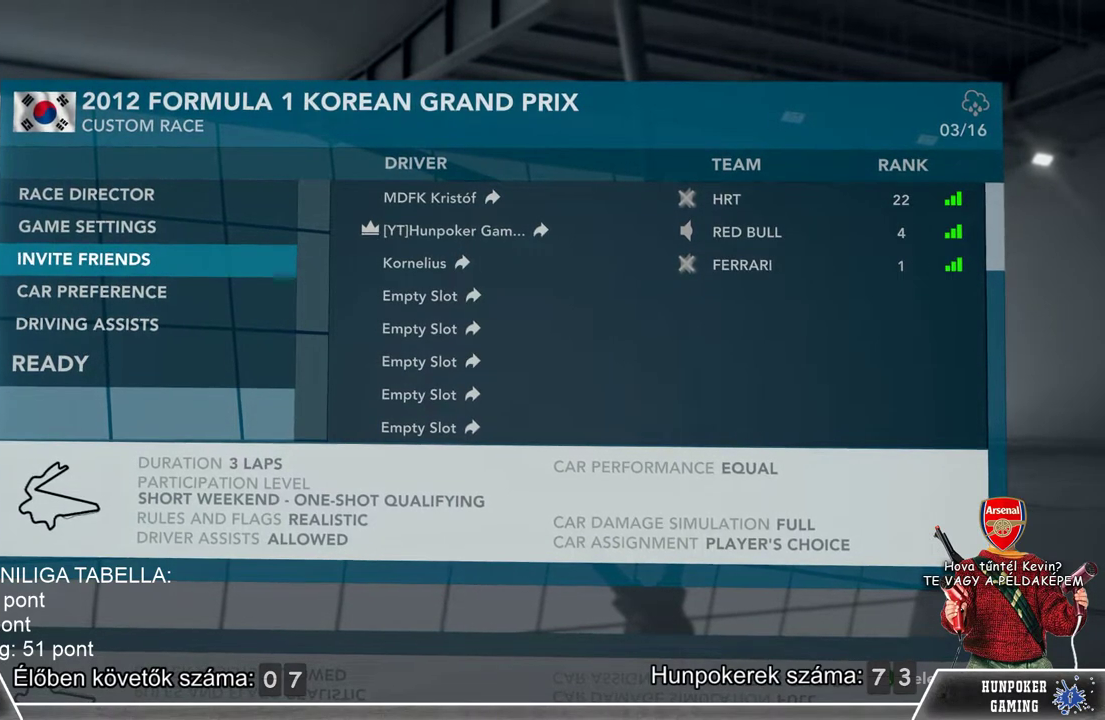
{"buttons": [], "left_stick": "center", "right_stick": "center", "events": [[200, "left_stick", "center"]]}
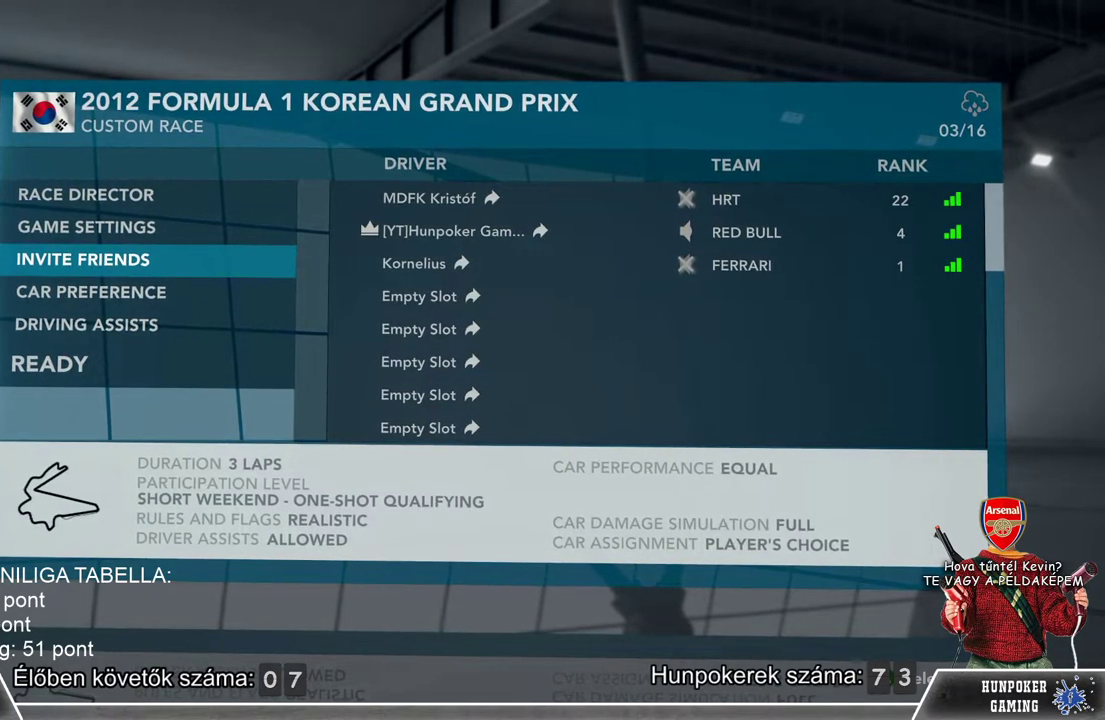
{"buttons": ["B"], "left_stick": "center", "right_stick": "center", "events": [[367, "B", "down"]]}
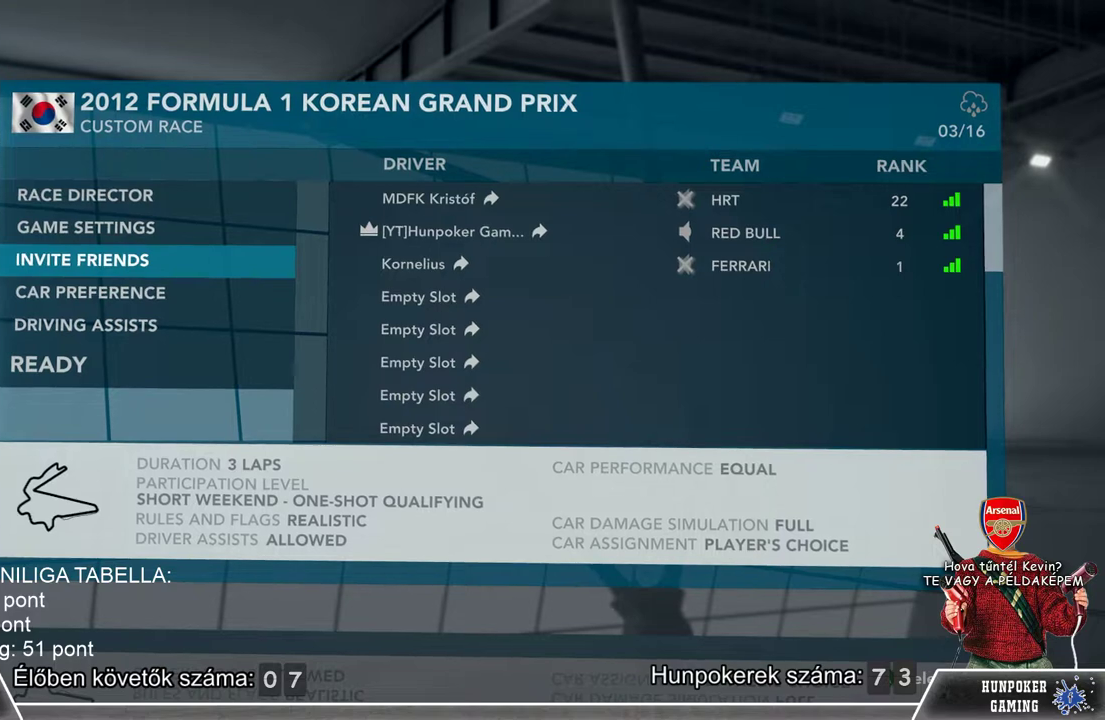
{"buttons": [], "left_stick": "center", "right_stick": "center", "events": [[33, "B", "up"]]}
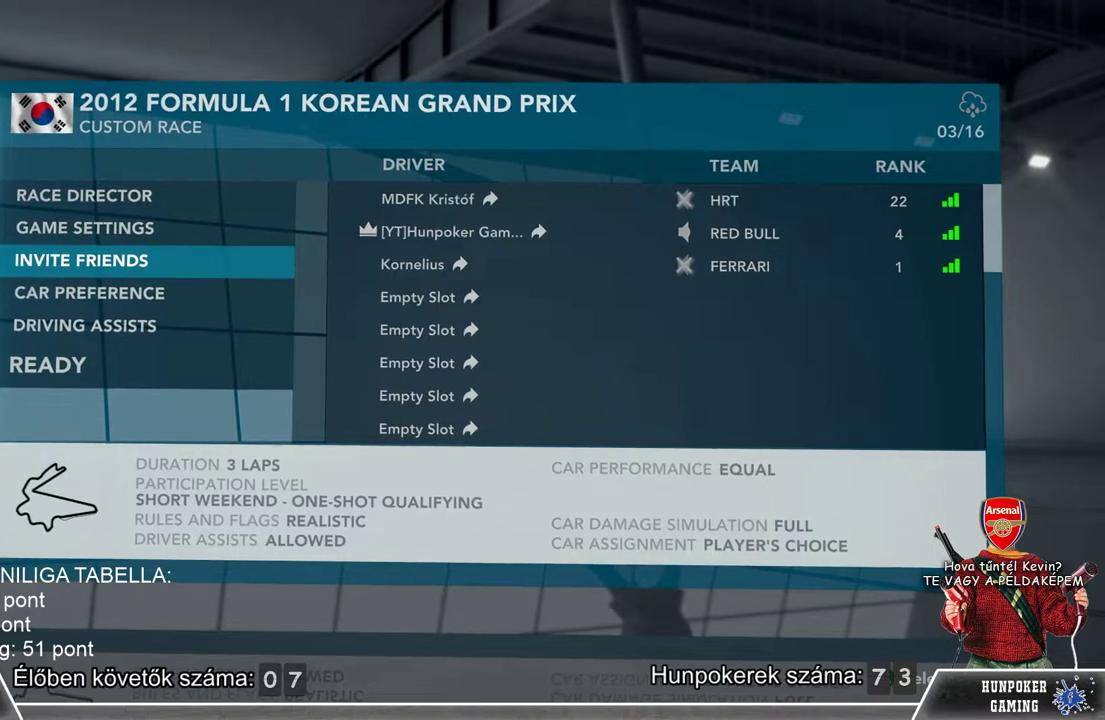
{"buttons": [], "left_stick": "center", "right_stick": "center", "events": [[133, "left_stick", "down"], [400, "left_stick", "center"]]}